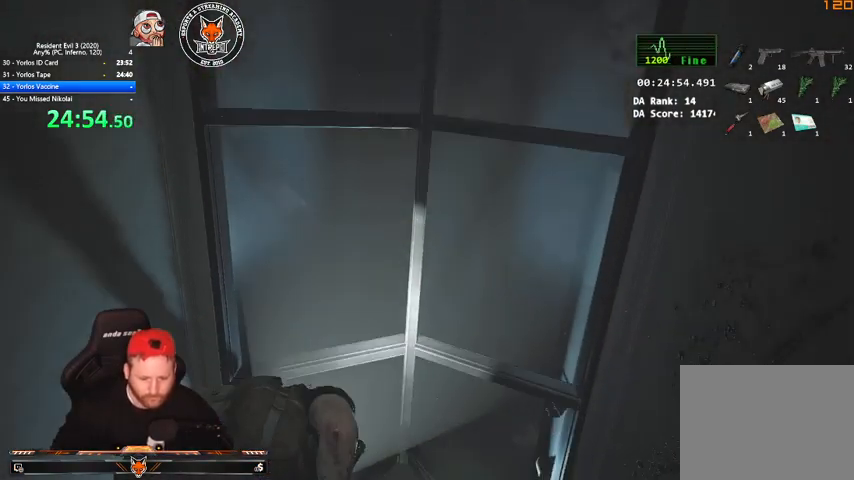
Gameplay with keyboard and mouse; each line is a JSON object with the keys and mouse buttons held at the frame after it. "events" lists presses ("down") and releases ("up") of "1", "2", "3", "4", "a", "c", "d", "e", "f", "q", "r", "s", "shift", "space", "tab", "v", "w", "mouse_left", "mouse_wheel" and "mouse_right" between this image and that frame as [ms after this image, input, new state], when the widget could be followed in between. "mouse_left", "mouse_wheel", "mouse_right" = the "left", "wheel", "right" buttons of the "mouse" list. No other keys are recorded. "wheel" means that the mouse wheel is clicked or scrolled. Mouse movement is not recorded.
{"keys": ["shift", "w"], "mouse": [], "events": []}
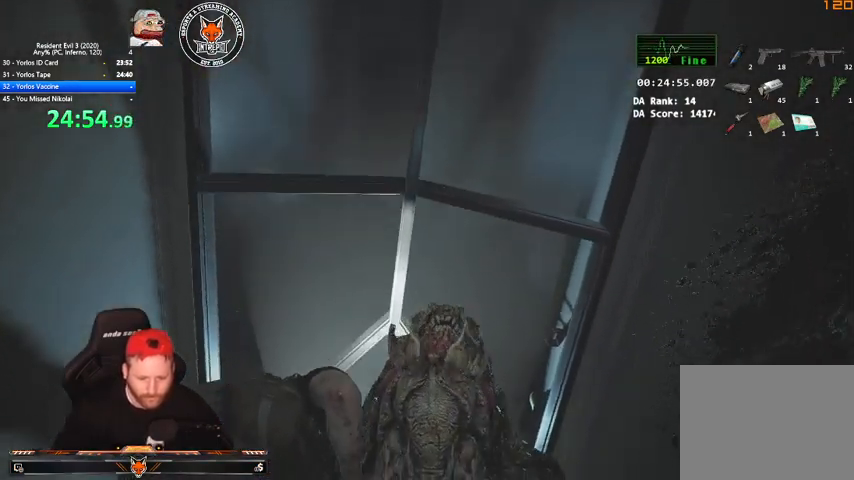
{"keys": ["shift", "w"], "mouse": [], "events": []}
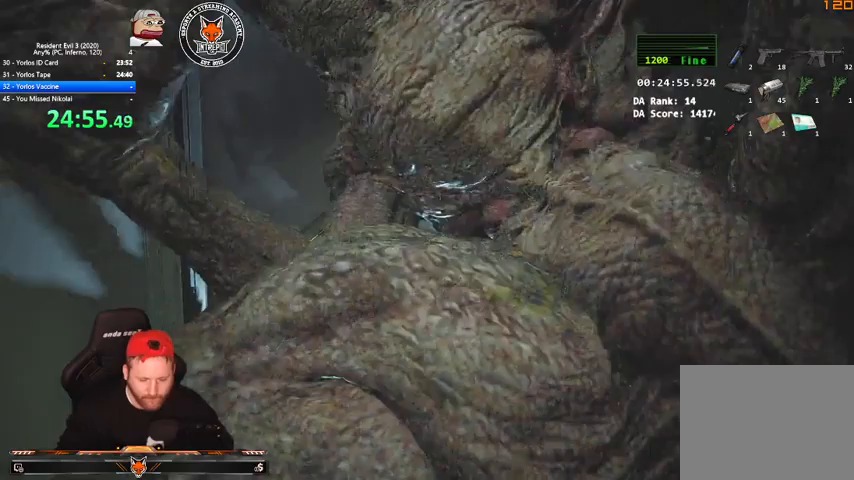
{"keys": ["shift", "w"], "mouse": [], "events": [[33, "q", "down"], [100, "q", "up"], [167, "e", "down"], [200, "e", "up"], [200, "q", "down"], [267, "e", "down"], [300, "q", "up"], [367, "e", "up"]]}
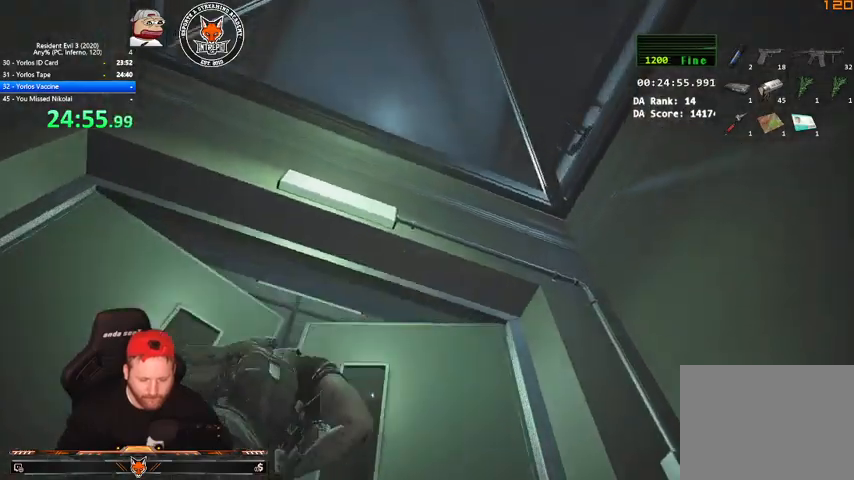
{"keys": ["shift", "w"], "mouse": [], "events": []}
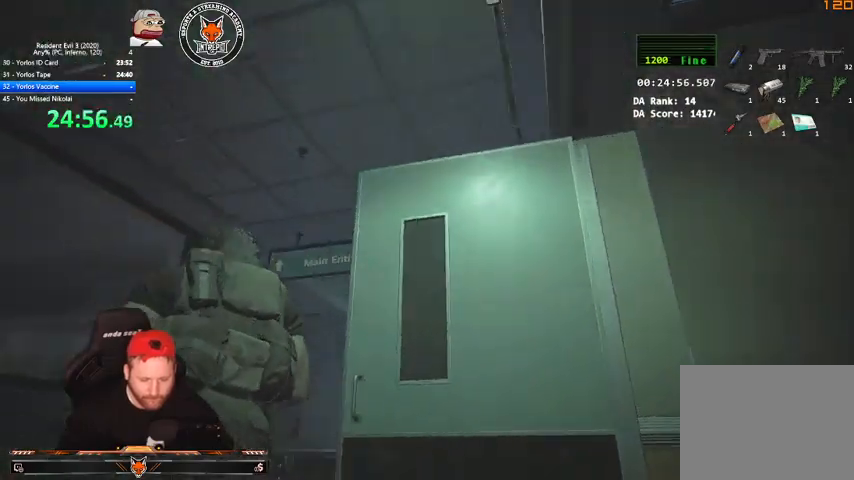
{"keys": ["shift", "w"], "mouse": [], "events": []}
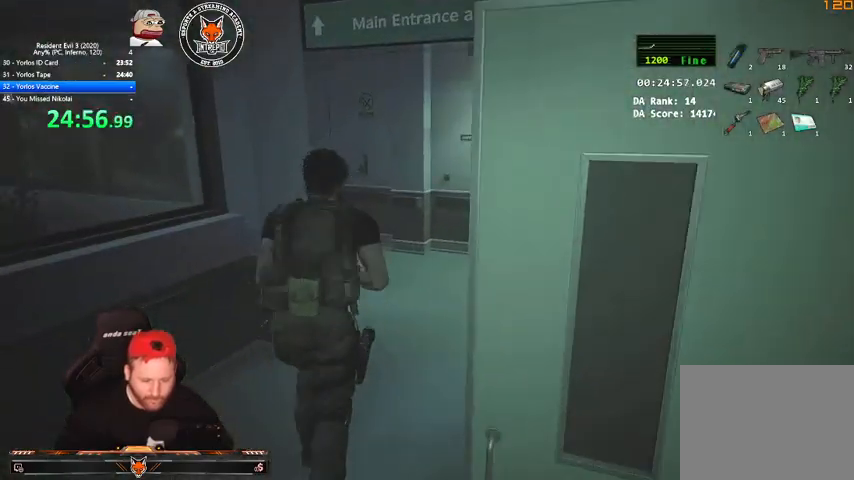
{"keys": ["shift", "w"], "mouse": [], "events": []}
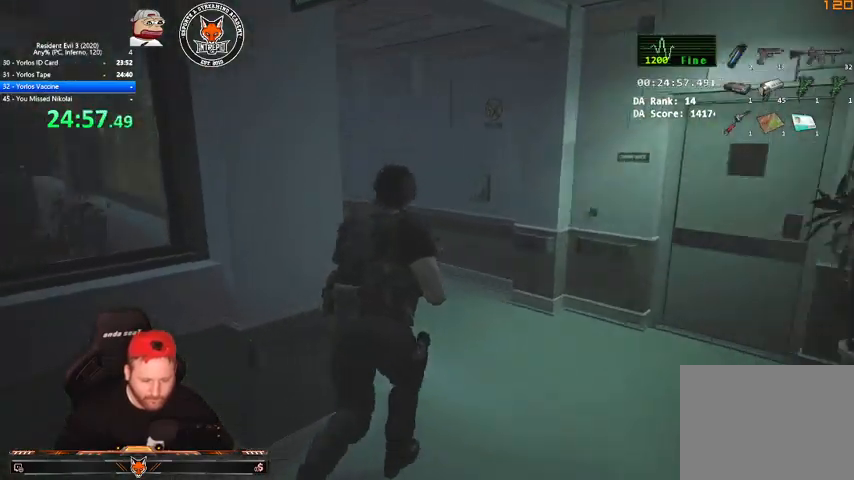
{"keys": ["w"], "mouse": ["left", "right"], "events": [[267, "shift", "up"], [367, "mouse_right", "down"], [500, "mouse_left", "down"]]}
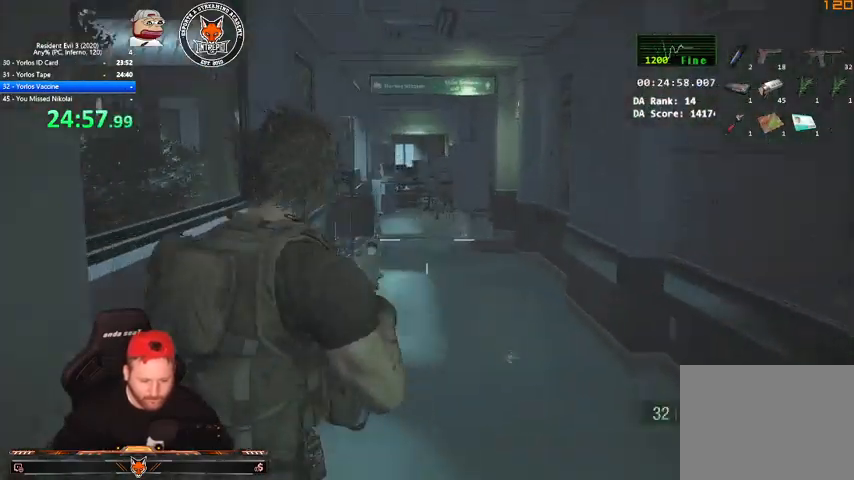
{"keys": ["shift", "w"], "mouse": [], "events": [[367, "mouse_left", "up"], [367, "shift", "down"], [433, "mouse_right", "up"]]}
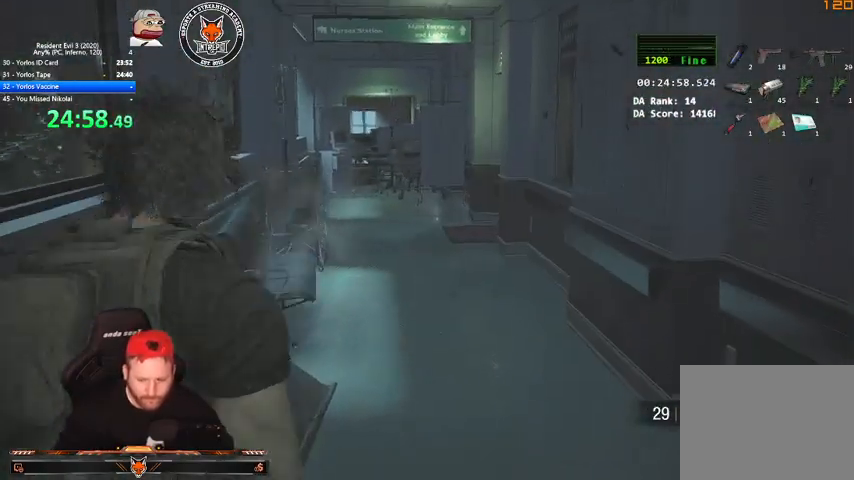
{"keys": ["shift", "w"], "mouse": [], "events": []}
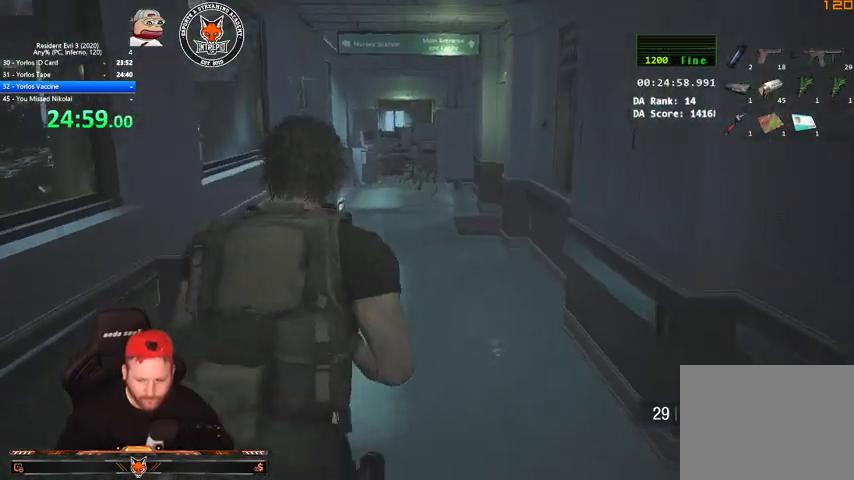
{"keys": ["shift", "w"], "mouse": [], "events": []}
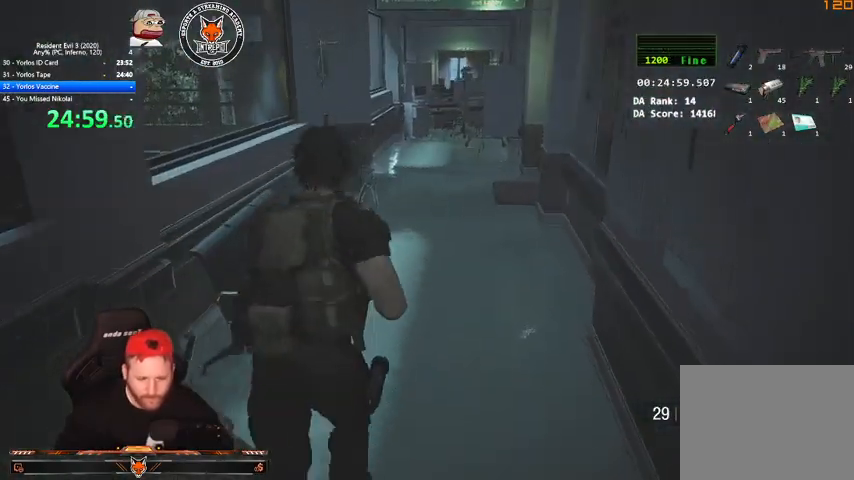
{"keys": ["shift", "w"], "mouse": [], "events": []}
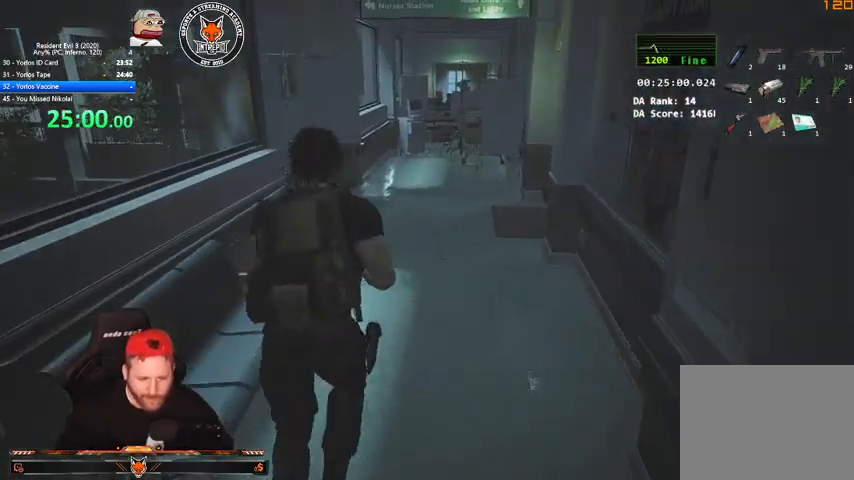
{"keys": ["shift", "w"], "mouse": [], "events": []}
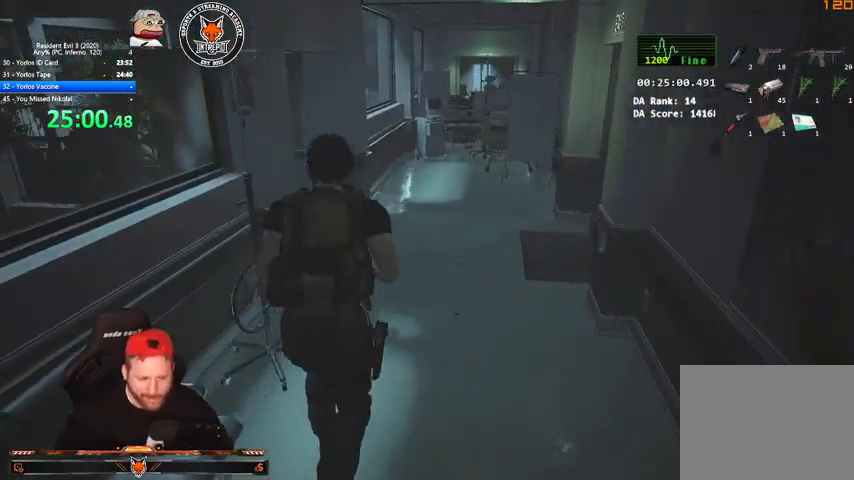
{"keys": ["shift", "w"], "mouse": [], "events": []}
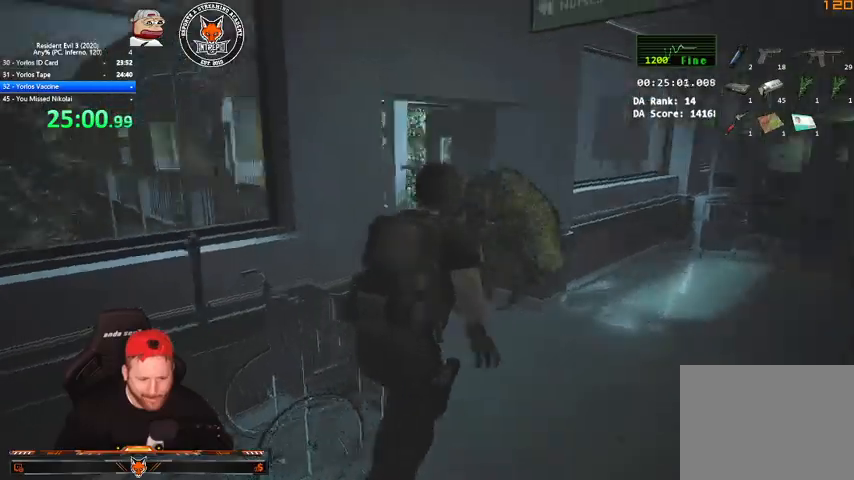
{"keys": ["shift", "w"], "mouse": [], "events": []}
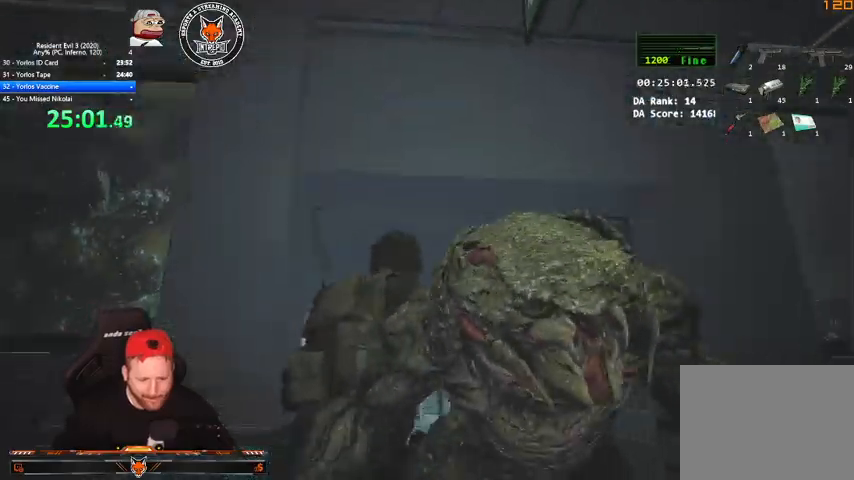
{"keys": ["shift", "w"], "mouse": [], "events": []}
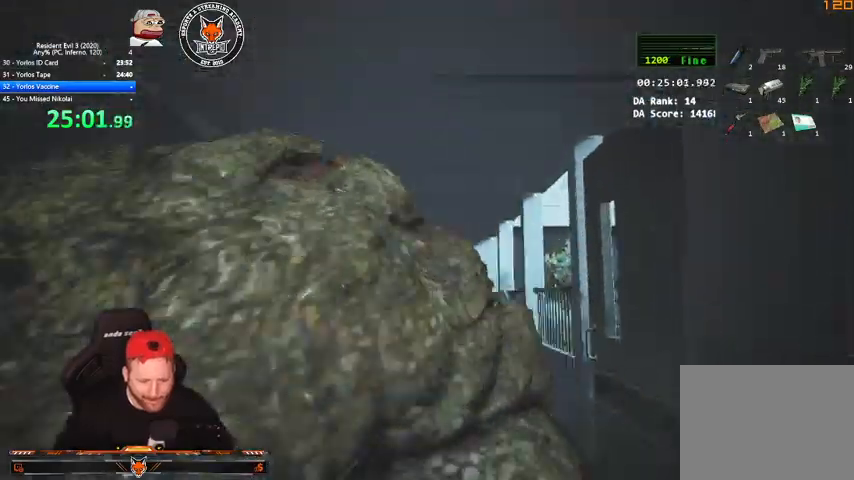
{"keys": ["shift", "w"], "mouse": [], "events": []}
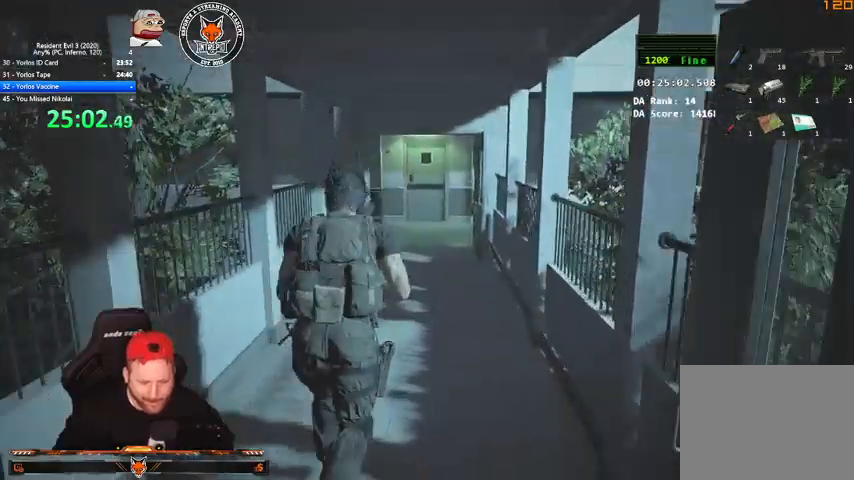
{"keys": ["shift", "w"], "mouse": [], "events": [[333, "r", "down"], [433, "r", "up"]]}
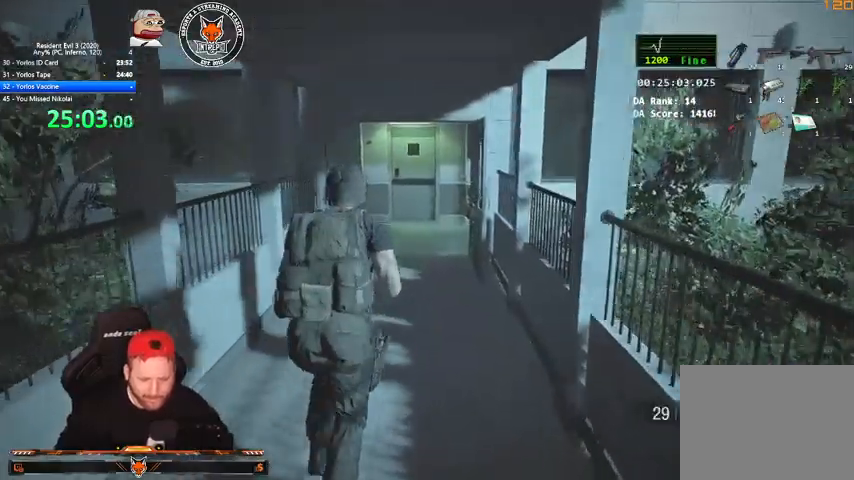
{"keys": ["shift", "w"], "mouse": [], "events": []}
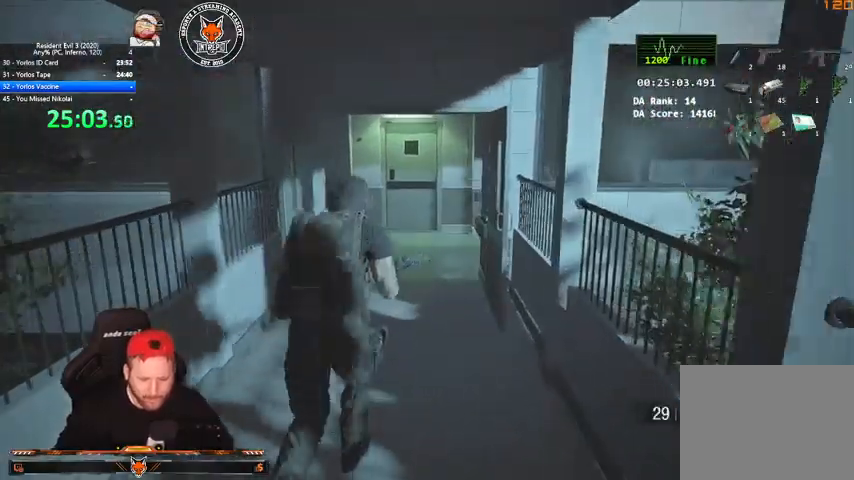
{"keys": ["shift", "w"], "mouse": [], "events": []}
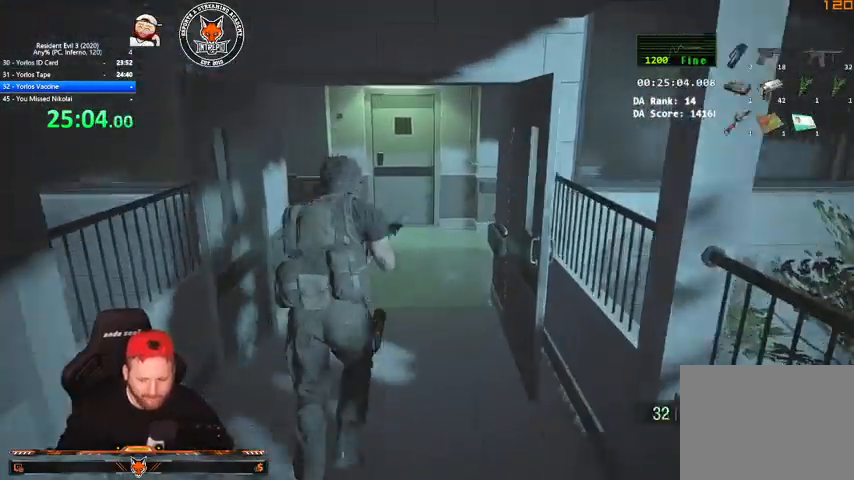
{"keys": ["shift", "w"], "mouse": [], "events": []}
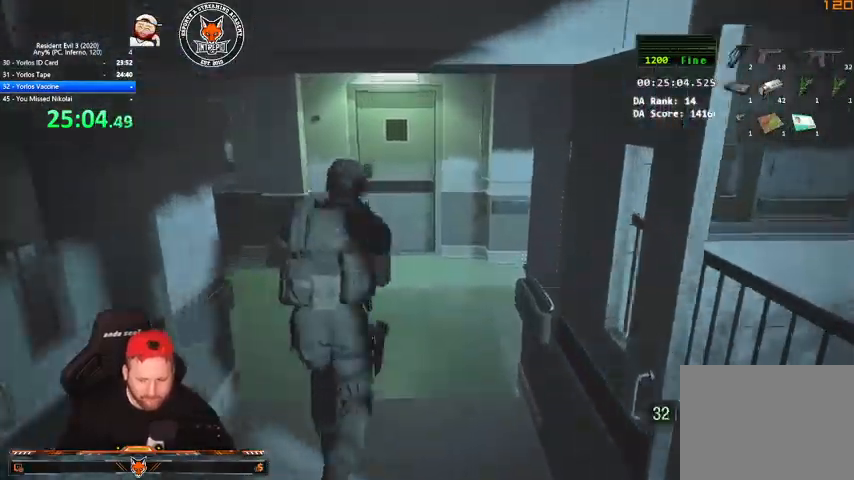
{"keys": ["shift", "w"], "mouse": [], "events": []}
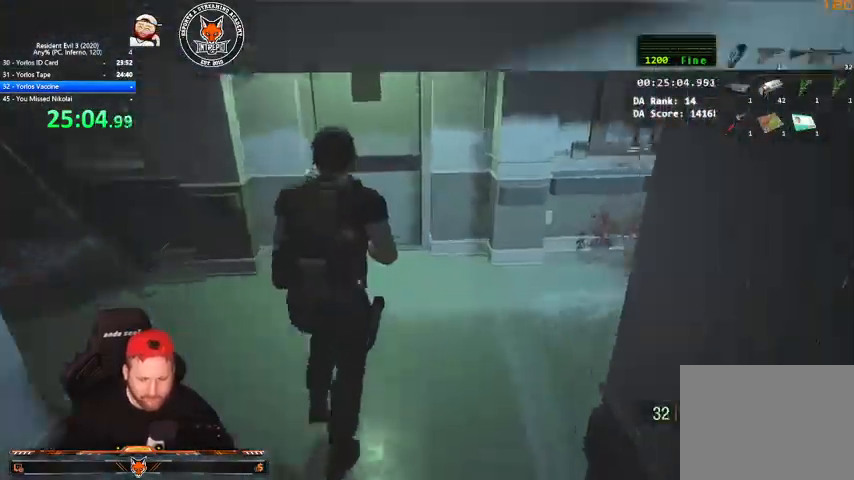
{"keys": ["shift", "w"], "mouse": [], "events": [[233, "1", "down"], [267, "1", "up"], [333, "1", "down"], [467, "1", "up"]]}
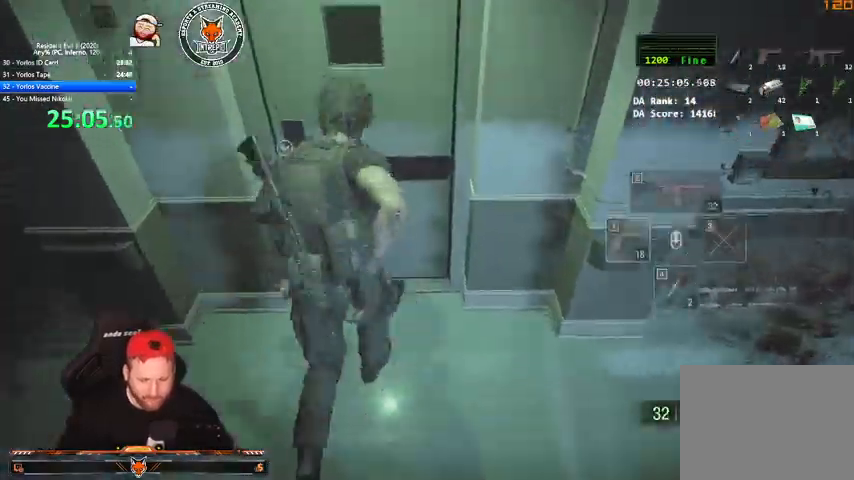
{"keys": ["shift", "w"], "mouse": [], "events": [[67, "e", "down"], [100, "e", "up"], [200, "e", "down"], [300, "e", "up"]]}
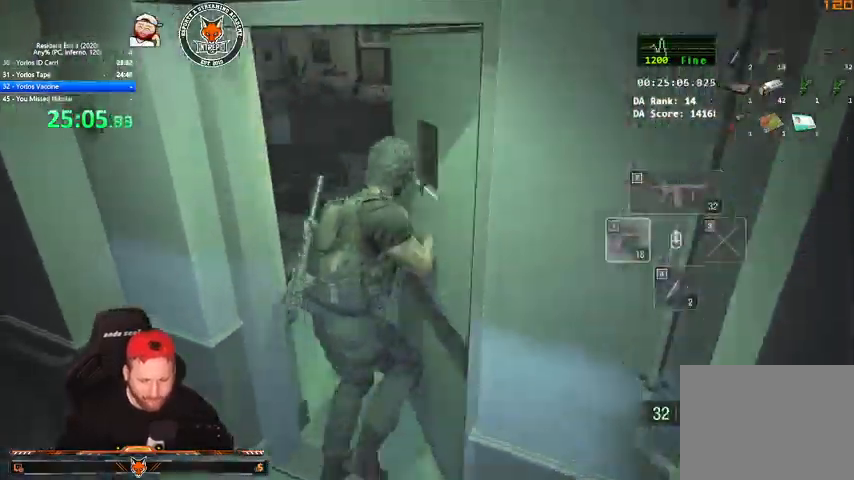
{"keys": ["d", "shift"], "mouse": ["left", "right"], "events": [[67, "d", "down"], [200, "mouse_right", "down"], [300, "w", "up"], [367, "mouse_left", "down"]]}
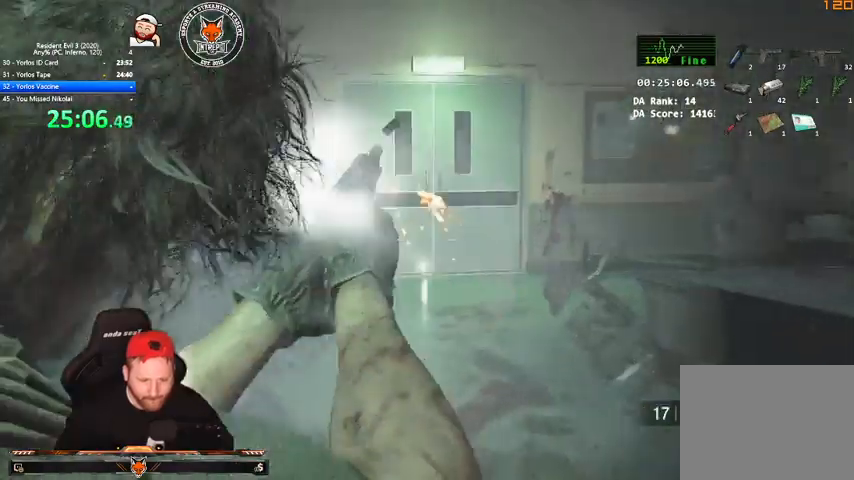
{"keys": ["shift", "w"], "mouse": [], "events": [[33, "mouse_left", "up"], [33, "mouse_right", "up"], [133, "w", "down"], [333, "d", "up"]]}
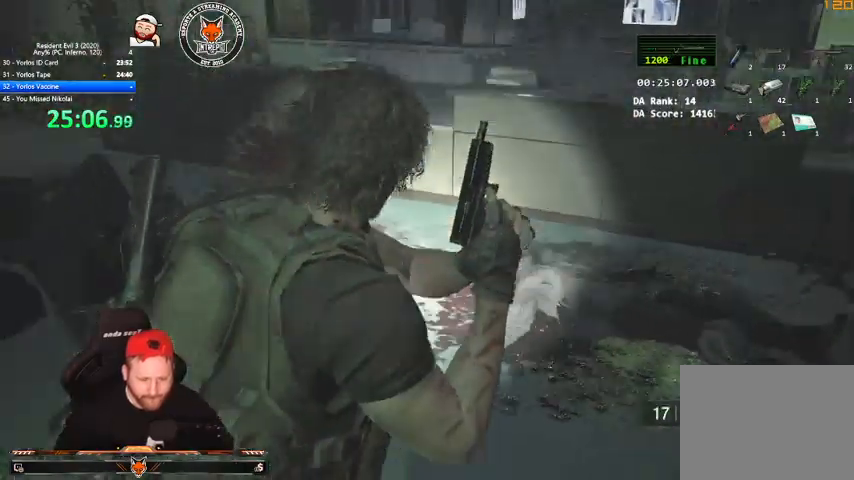
{"keys": ["shift", "w"], "mouse": [], "events": [[200, "2", "down"], [300, "2", "up"]]}
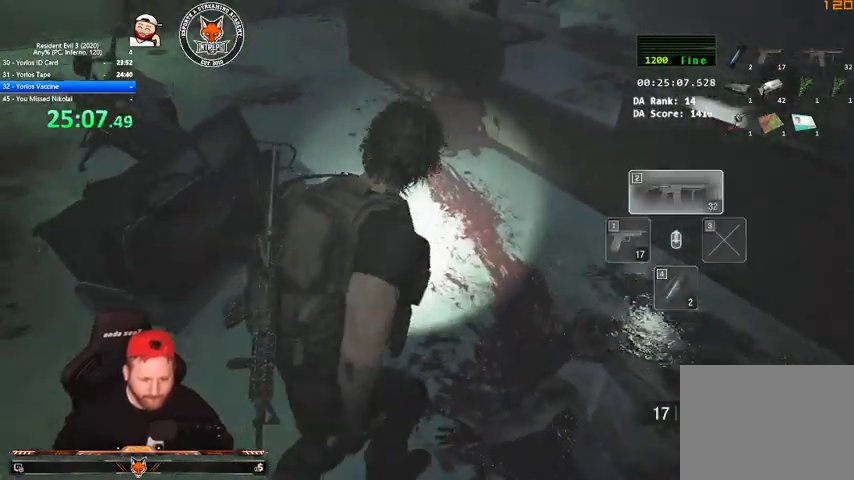
{"keys": ["shift", "w"], "mouse": [], "events": []}
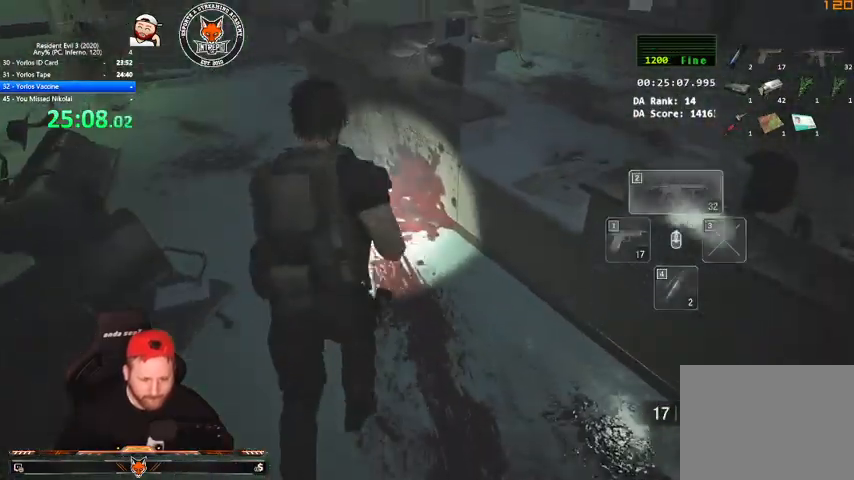
{"keys": ["a", "shift", "w"], "mouse": [], "events": [[333, "a", "down"]]}
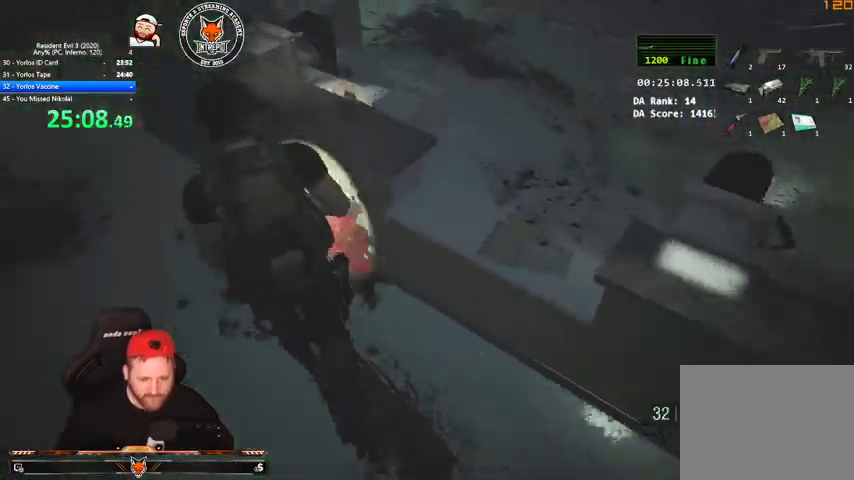
{"keys": ["a", "shift", "w"], "mouse": [], "events": []}